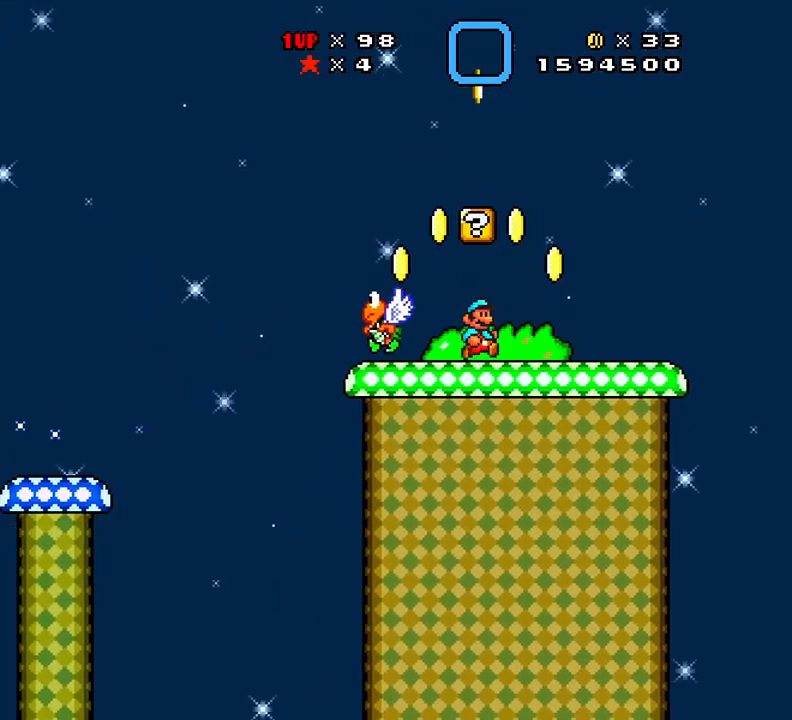
Gameplay with a controller (Xbox layout); each line is a JSON object with the inputs held at the frame after it. "events" lists button and stick changes between this image and that frame as [ms after this image, input, new state], when the widget could be followed in between. Not read: left_stick right_stick.
{"buttons": ["X", "DPAD_RIGHT"], "events": [[84, "A", "down"], [134, "DPAD_LEFT", "down"], [134, "DPAD_RIGHT", "up"], [234, "A", "up"], [251, "DPAD_DOWN", "down"], [251, "DPAD_LEFT", "up"], [334, "DPAD_DOWN", "up"], [334, "DPAD_RIGHT", "down"]]}
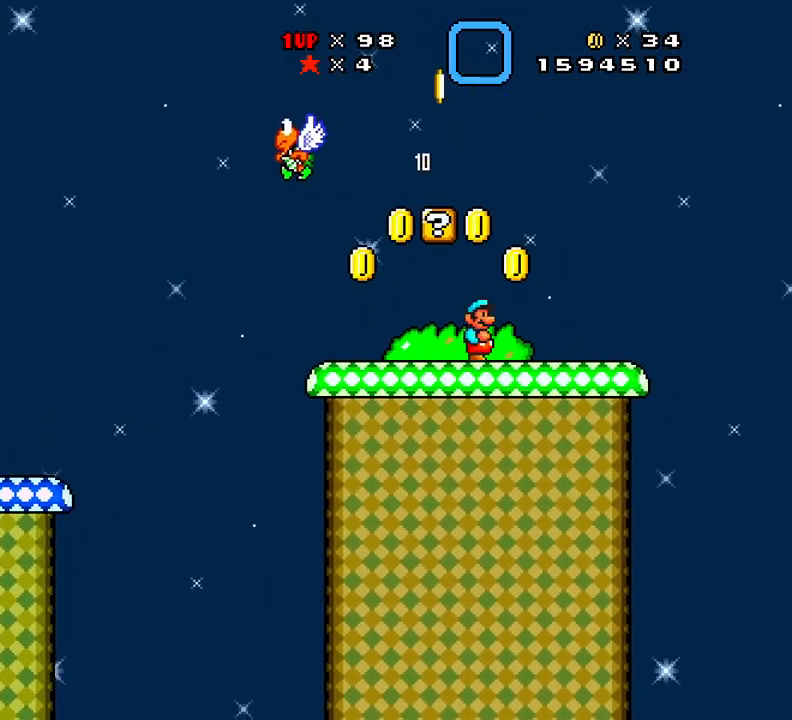
{"buttons": ["X", "DPAD_RIGHT"], "events": [[33, "A", "down"], [150, "A", "up"], [150, "DPAD_RIGHT", "up"], [217, "DPAD_LEFT", "down"], [317, "DPAD_DOWN", "down"], [317, "DPAD_LEFT", "up"], [350, "DPAD_DOWN", "up"], [350, "DPAD_RIGHT", "down"]]}
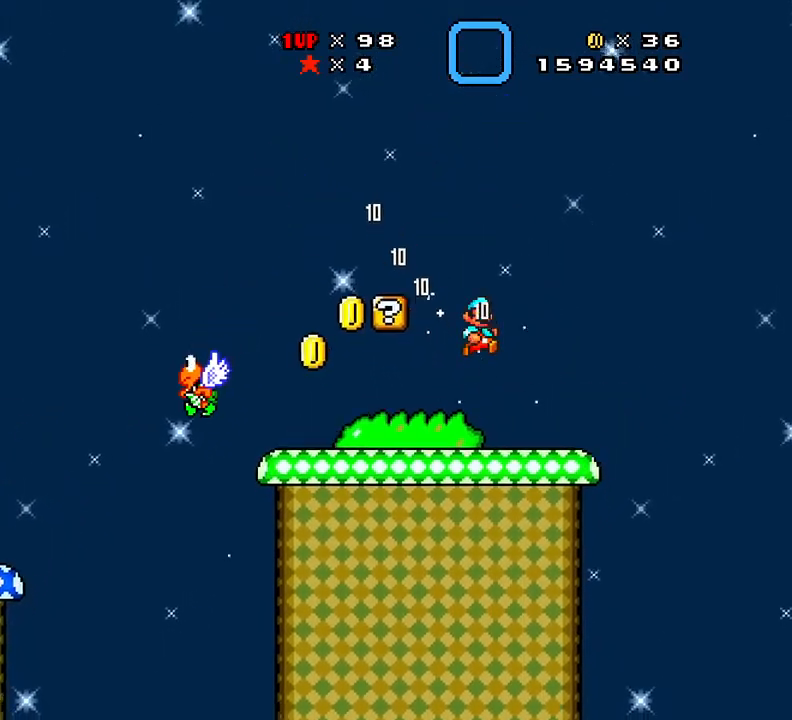
{"buttons": ["Y", "DPAD_RIGHT"], "events": [[251, "X", "up"], [351, "Y", "down"]]}
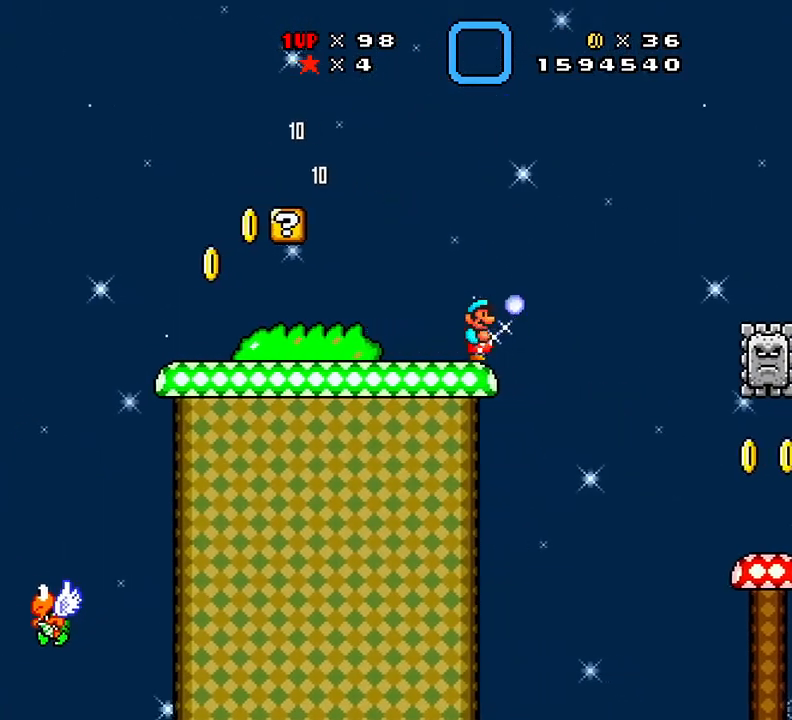
{"buttons": ["Y", "DPAD_RIGHT"], "events": [[67, "B", "down"], [100, "R1", "down"], [167, "R1", "up"], [400, "B", "up"]]}
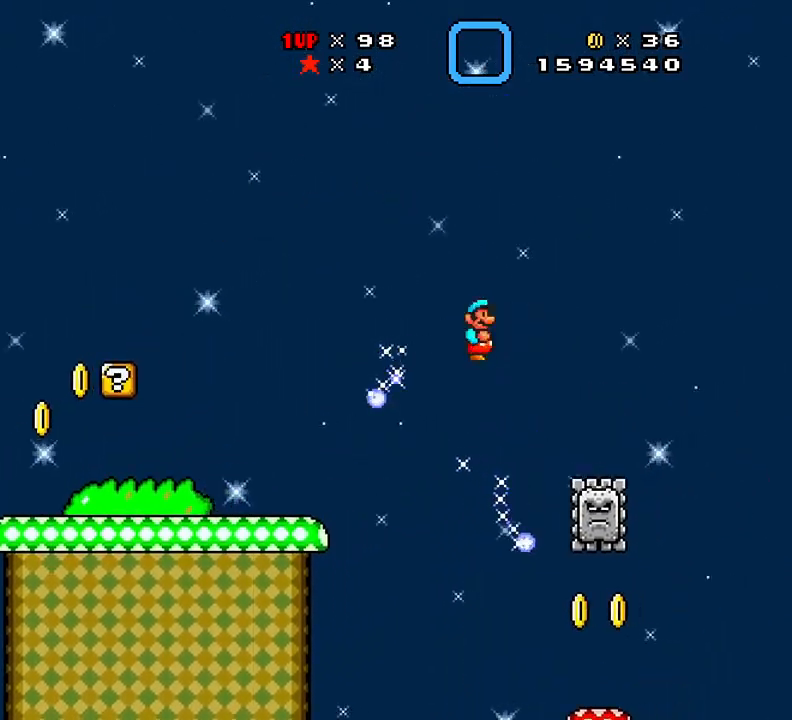
{"buttons": ["B", "Y", "DPAD_RIGHT"], "events": [[50, "B", "down"], [134, "DPAD_DOWN", "down"], [167, "DPAD_LEFT", "down"], [167, "DPAD_RIGHT", "up"], [201, "DPAD_DOWN", "up"], [234, "DPAD_DOWN", "down"], [284, "DPAD_LEFT", "up"], [301, "DPAD_DOWN", "up"], [301, "DPAD_RIGHT", "down"]]}
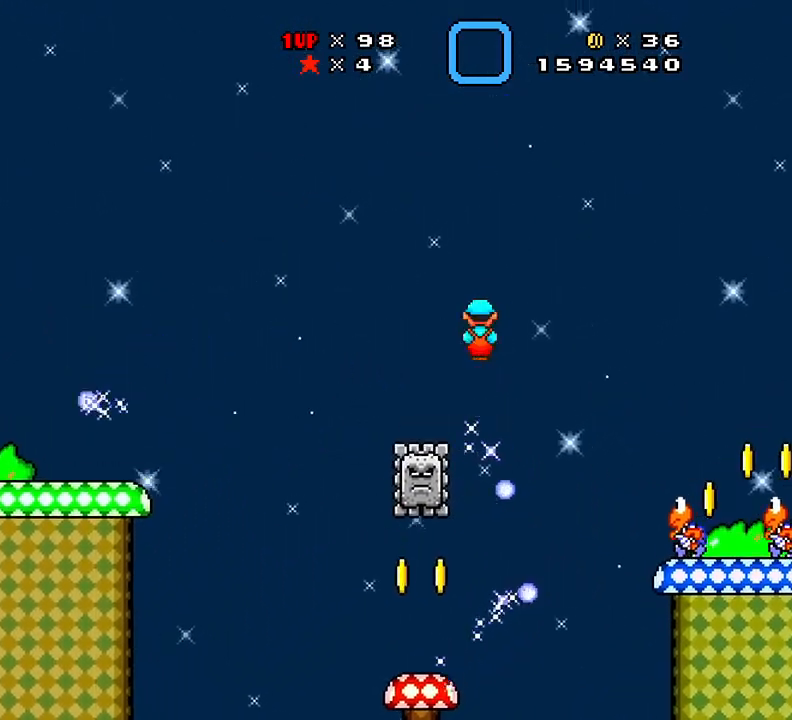
{"buttons": ["X", "DPAD_LEFT"], "events": [[300, "B", "up"], [334, "Y", "up"], [384, "DPAD_RIGHT", "up"], [450, "DPAD_LEFT", "down"], [450, "X", "down"]]}
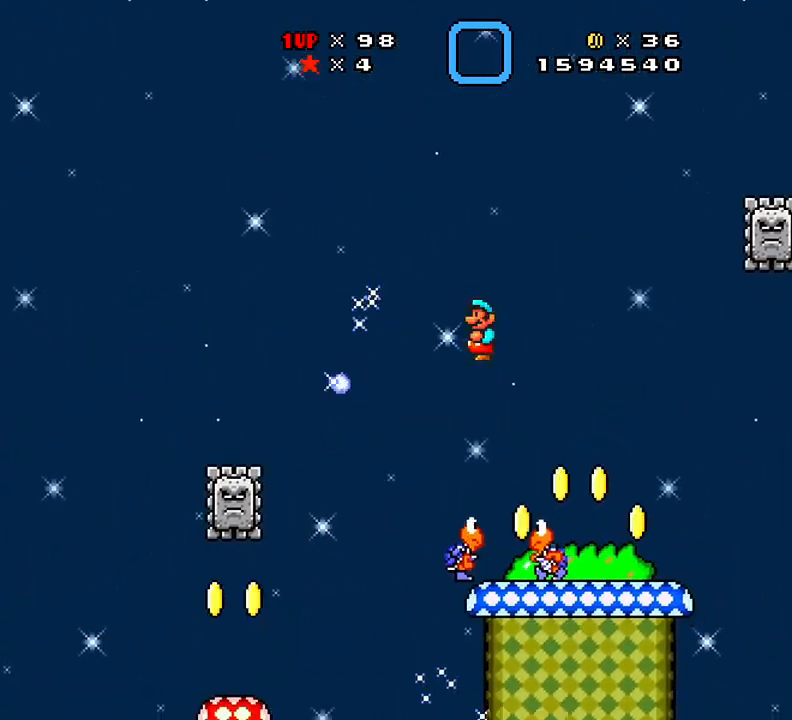
{"buttons": ["X", "DPAD_LEFT"], "events": [[151, "DPAD_DOWN", "down"], [184, "DPAD_LEFT", "up"], [201, "DPAD_DOWN", "up"], [201, "DPAD_RIGHT", "down"], [434, "DPAD_LEFT", "down"], [434, "DPAD_RIGHT", "up"]]}
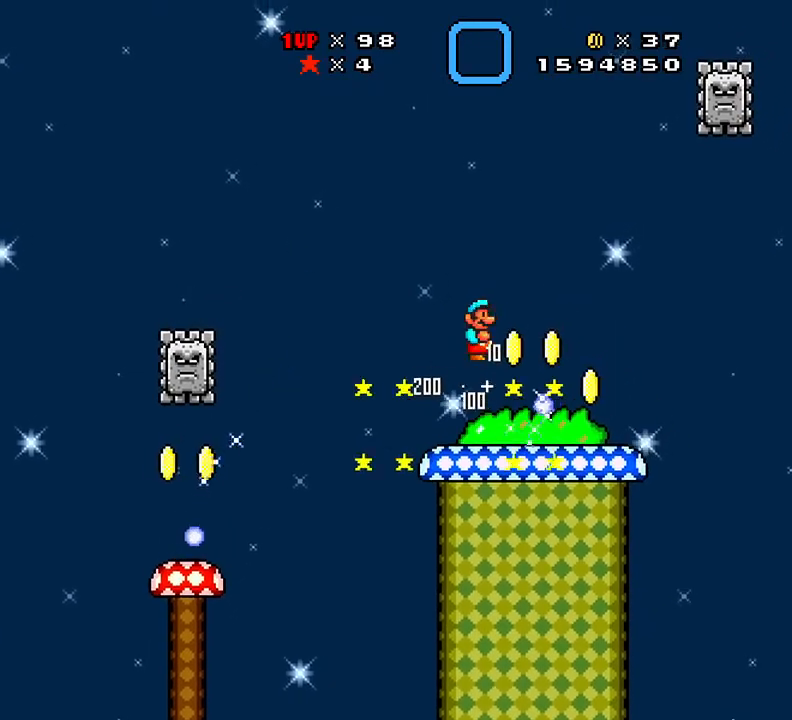
{"buttons": ["X", "DPAD_RIGHT"], "events": [[117, "DPAD_LEFT", "up"], [167, "DPAD_RIGHT", "down"]]}
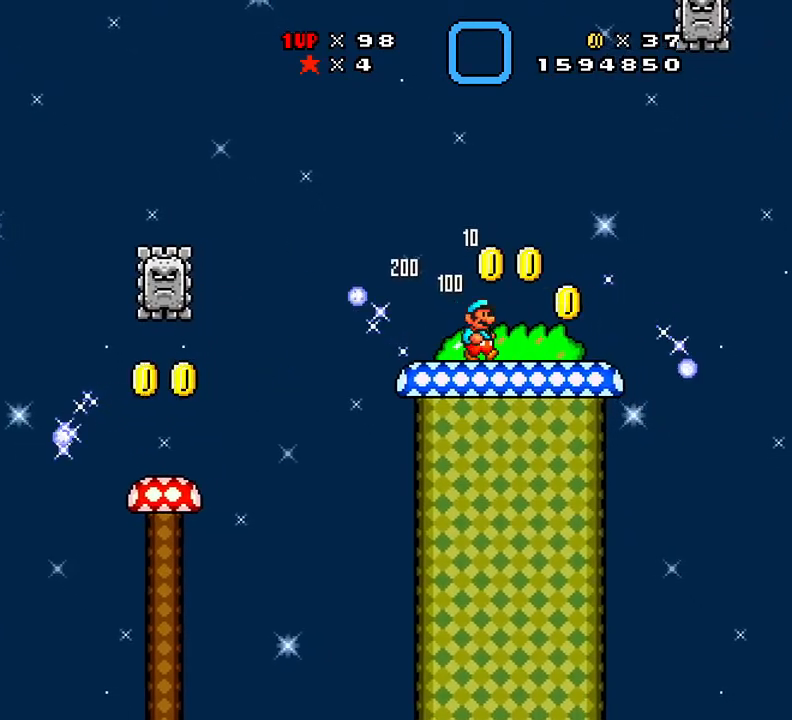
{"buttons": ["A", "X", "DPAD_LEFT"], "events": [[351, "A", "down"], [434, "DPAD_RIGHT", "up"], [468, "DPAD_LEFT", "down"]]}
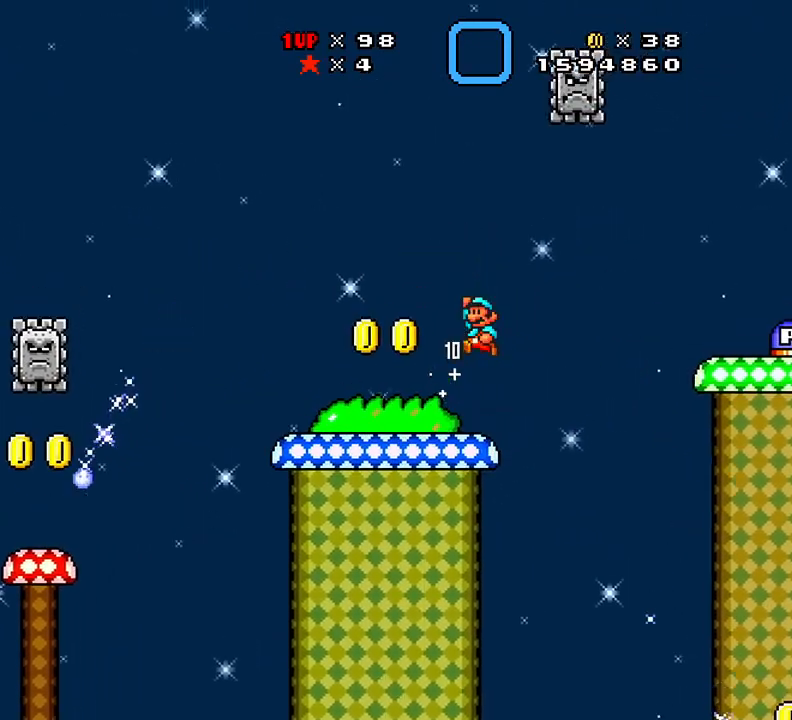
{"buttons": ["X", "DPAD_LEFT"], "events": [[117, "A", "up"]]}
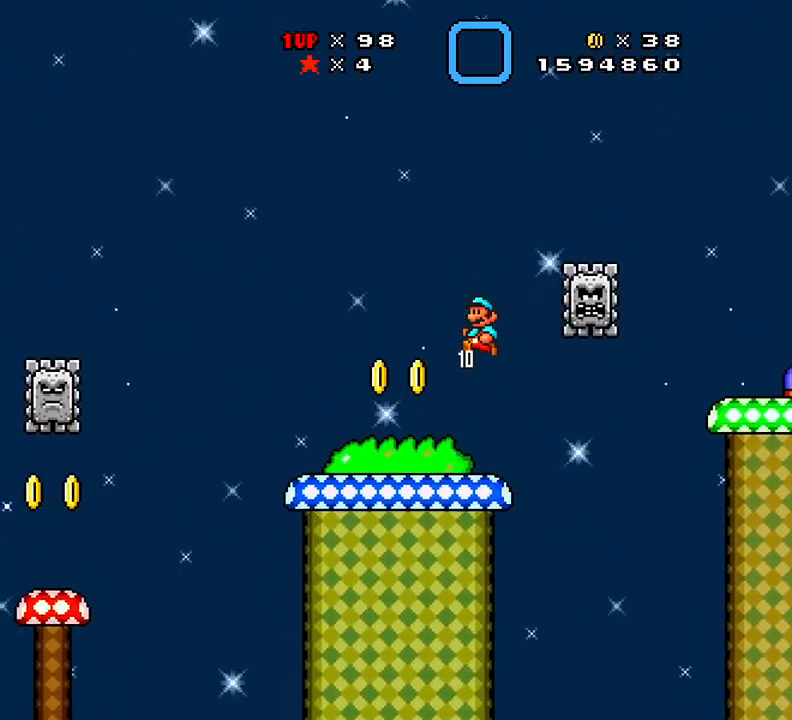
{"buttons": ["X", "DPAD_RIGHT"], "events": [[251, "DPAD_LEFT", "up"], [401, "DPAD_RIGHT", "down"]]}
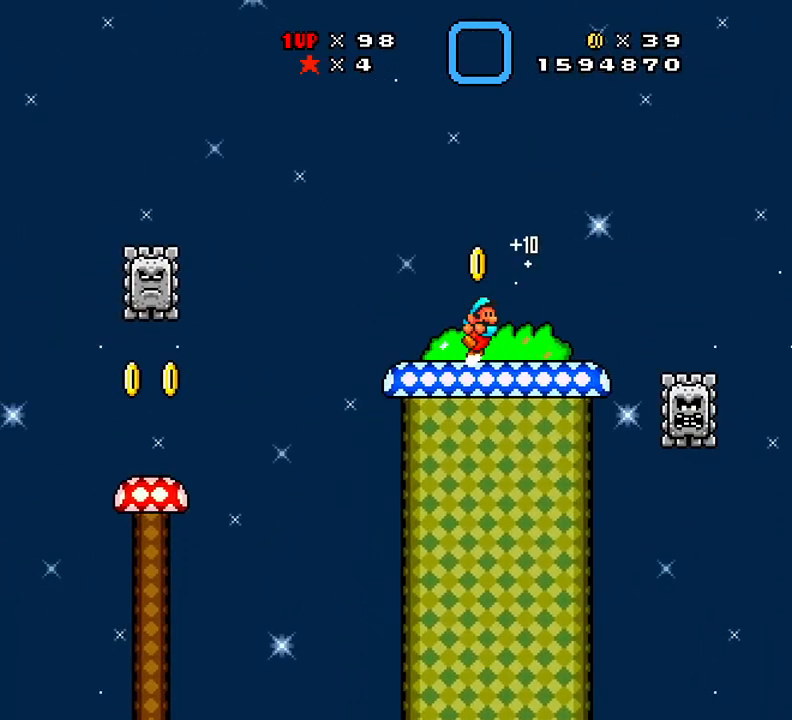
{"buttons": ["X", "DPAD_RIGHT"], "events": []}
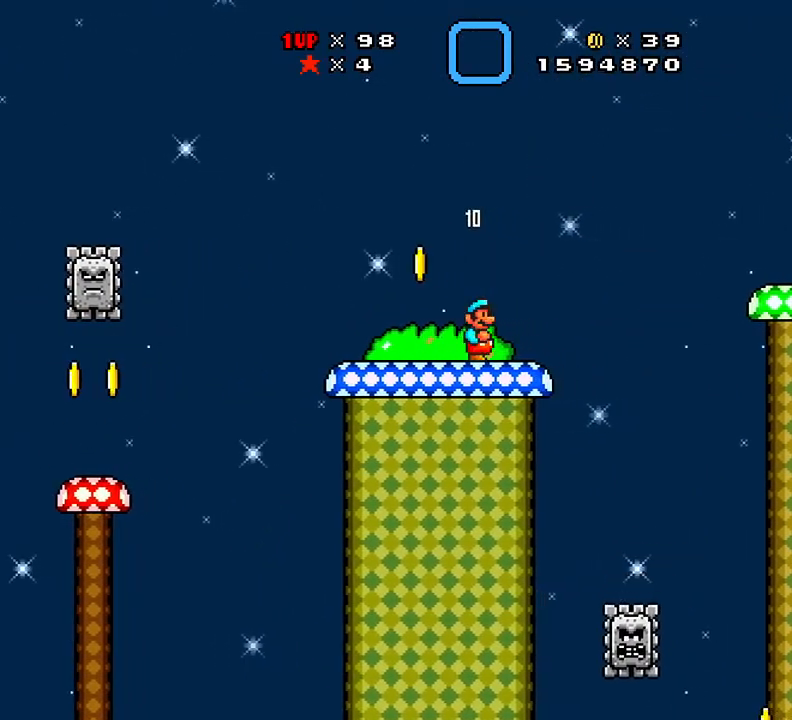
{"buttons": ["A", "X", "DPAD_RIGHT"], "events": [[50, "A", "down"]]}
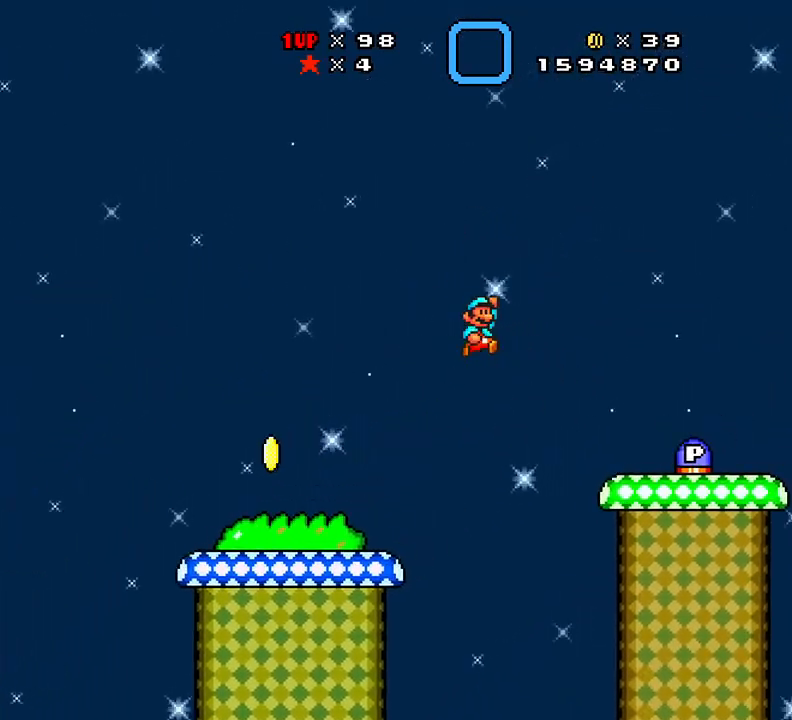
{"buttons": [], "events": [[50, "A", "up"], [317, "X", "up"], [434, "DPAD_RIGHT", "up"]]}
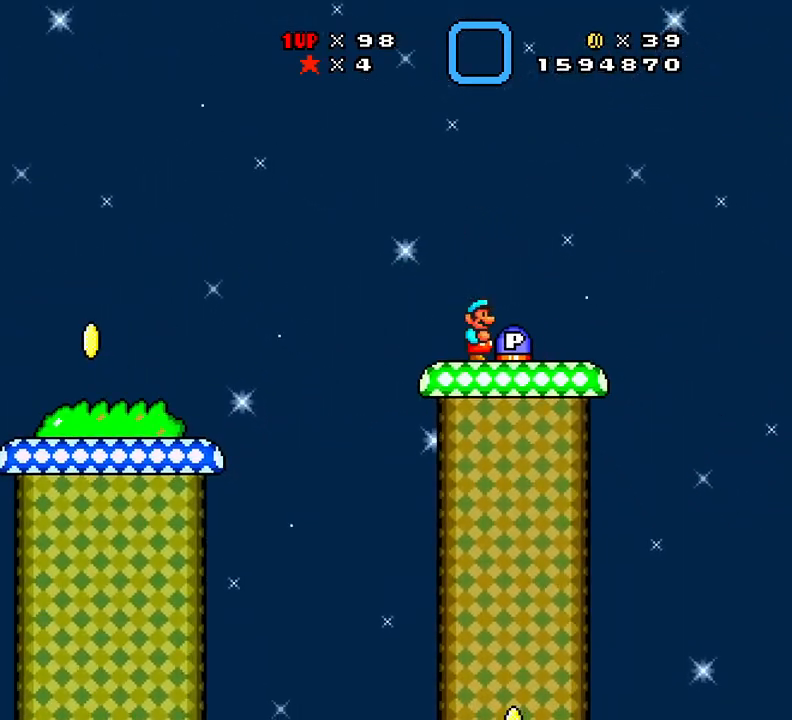
{"buttons": [], "events": [[234, "A", "down"], [251, "DPAD_RIGHT", "down"], [301, "A", "up"], [401, "DPAD_RIGHT", "up"]]}
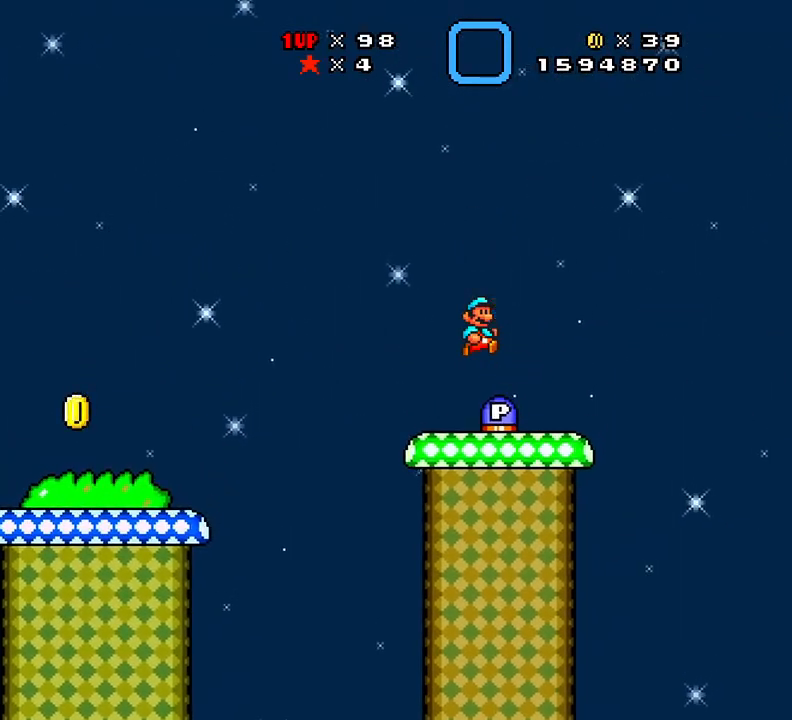
{"buttons": ["A", "X", "DPAD_RIGHT"], "events": [[33, "DPAD_RIGHT", "down"], [417, "X", "down"], [500, "A", "down"]]}
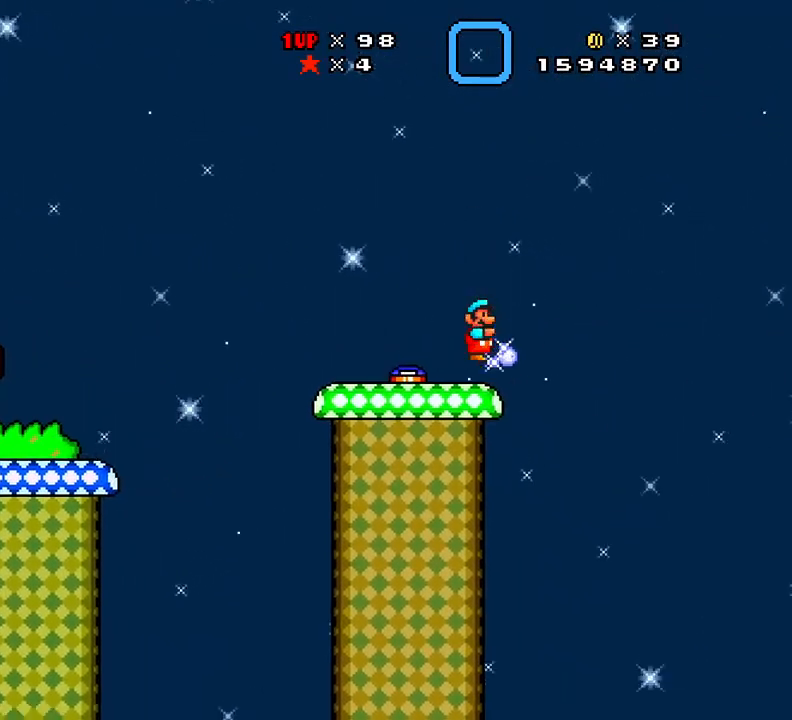
{"buttons": ["A", "X", "DPAD_RIGHT"], "events": []}
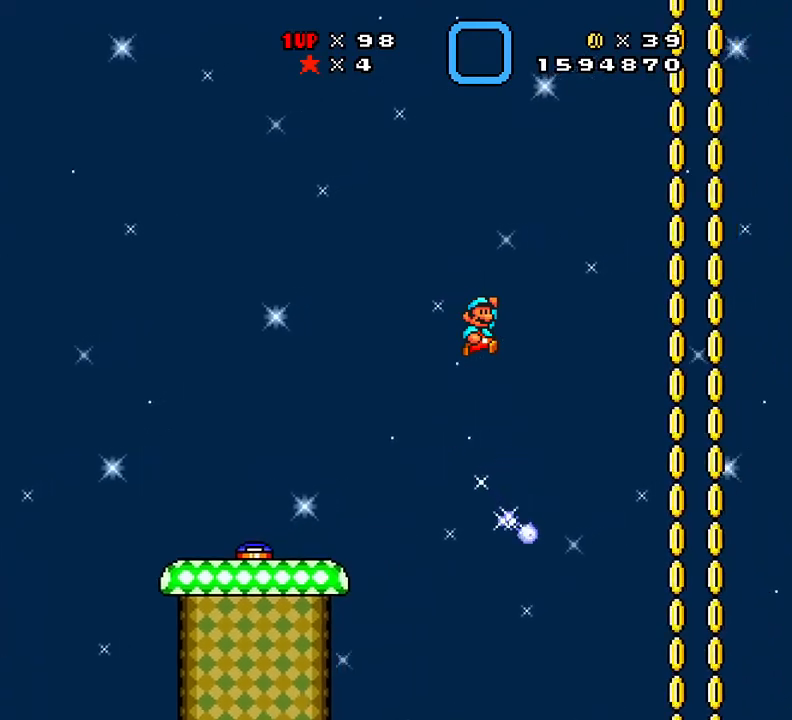
{"buttons": ["X", "DPAD_LEFT"], "events": [[200, "DPAD_RIGHT", "up"], [267, "A", "up"], [400, "DPAD_LEFT", "down"]]}
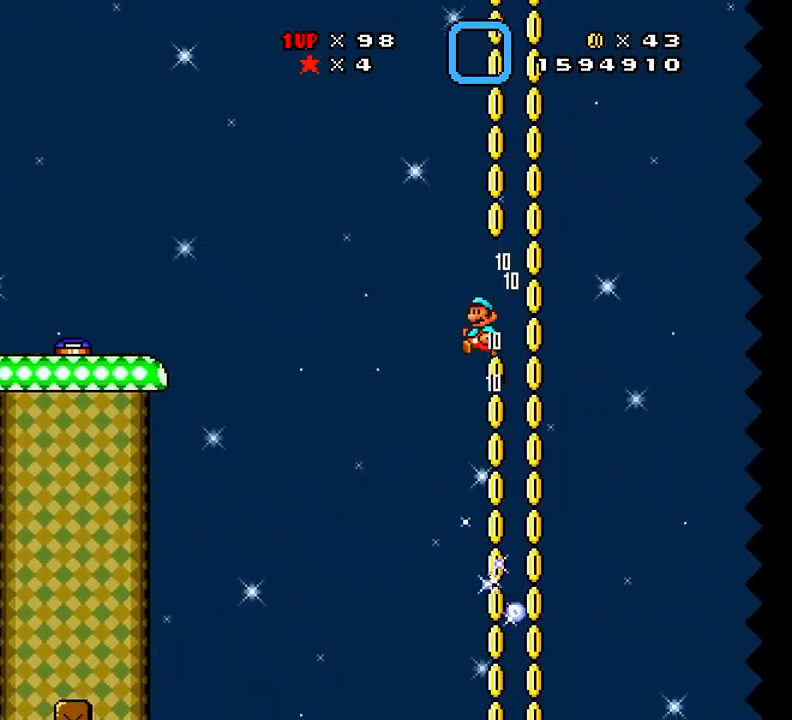
{"buttons": ["X"], "events": [[117, "DPAD_LEFT", "up"]]}
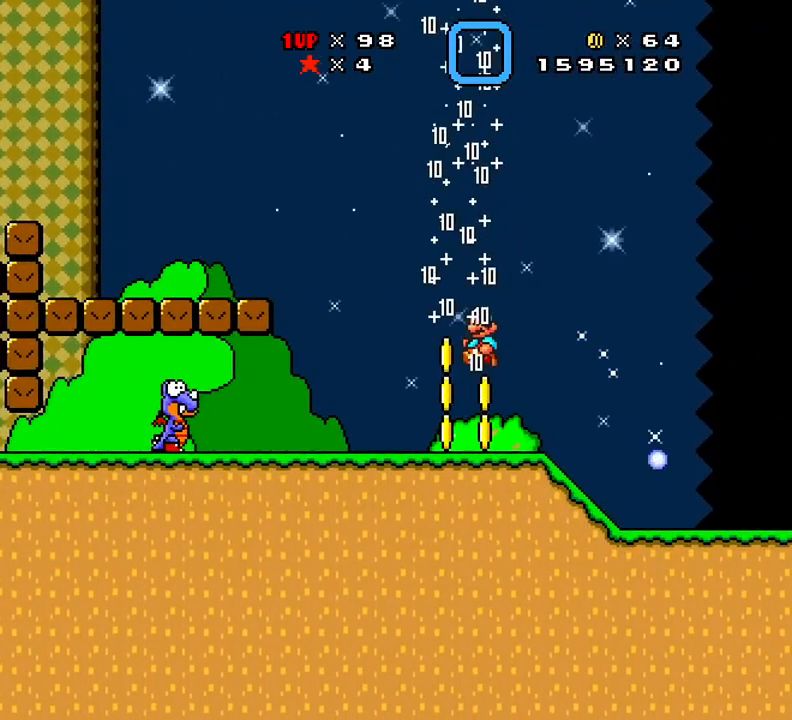
{"buttons": ["X", "DPAD_RIGHT"], "events": [[150, "DPAD_RIGHT", "down"]]}
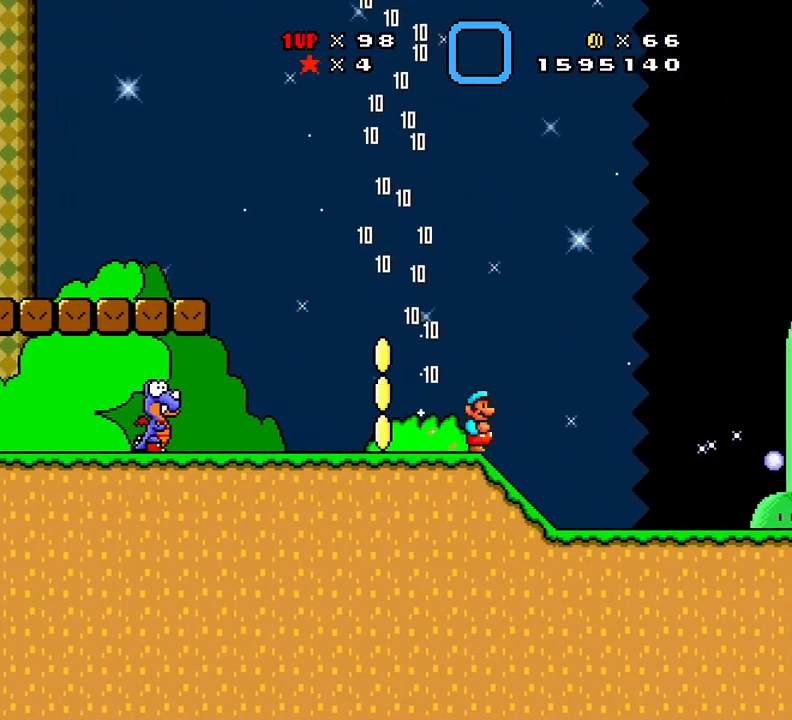
{"buttons": ["X", "DPAD_RIGHT"], "events": []}
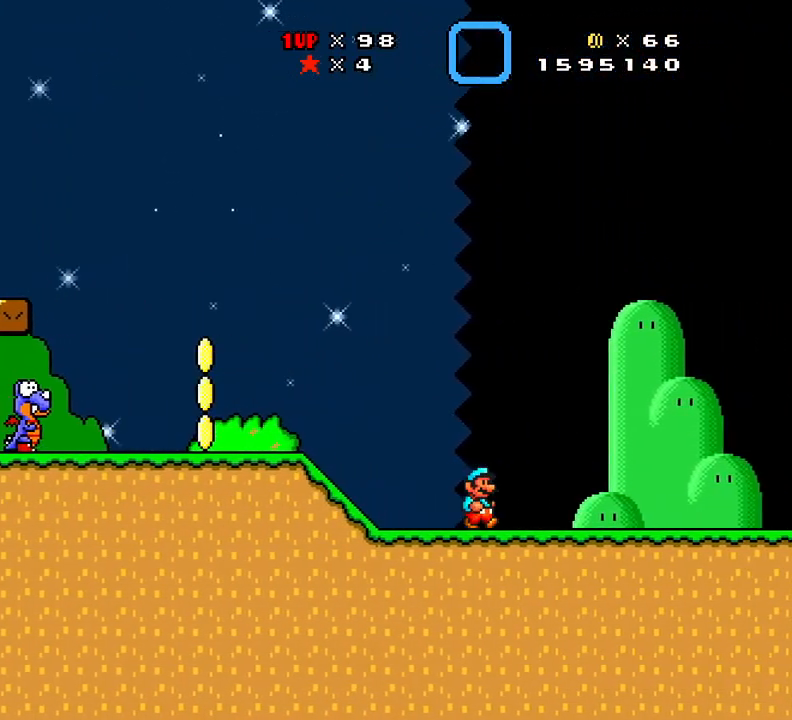
{"buttons": ["X", "DPAD_RIGHT"], "events": []}
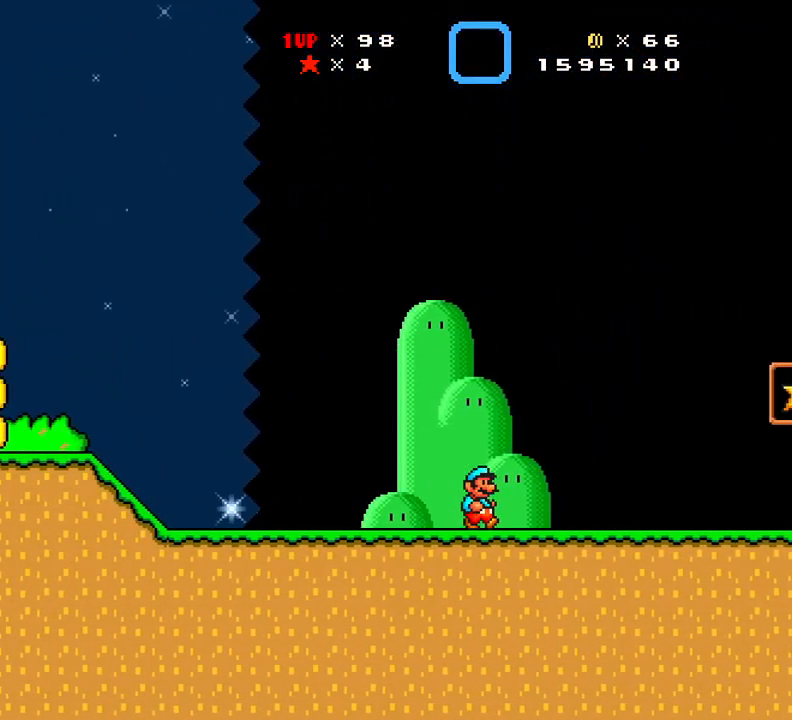
{"buttons": ["X", "DPAD_RIGHT"], "events": []}
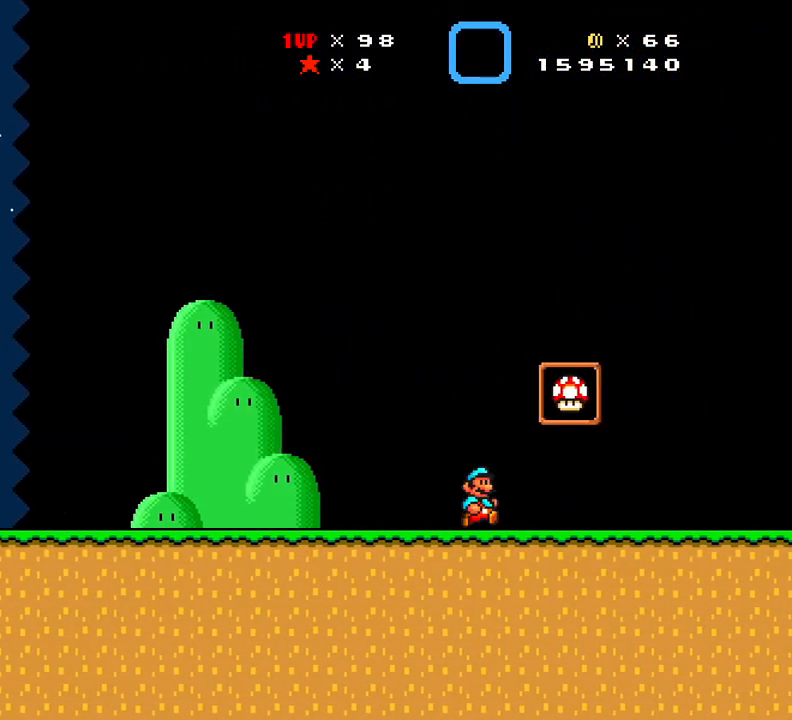
{"buttons": ["A", "X", "DPAD_RIGHT"], "events": [[117, "A", "down"]]}
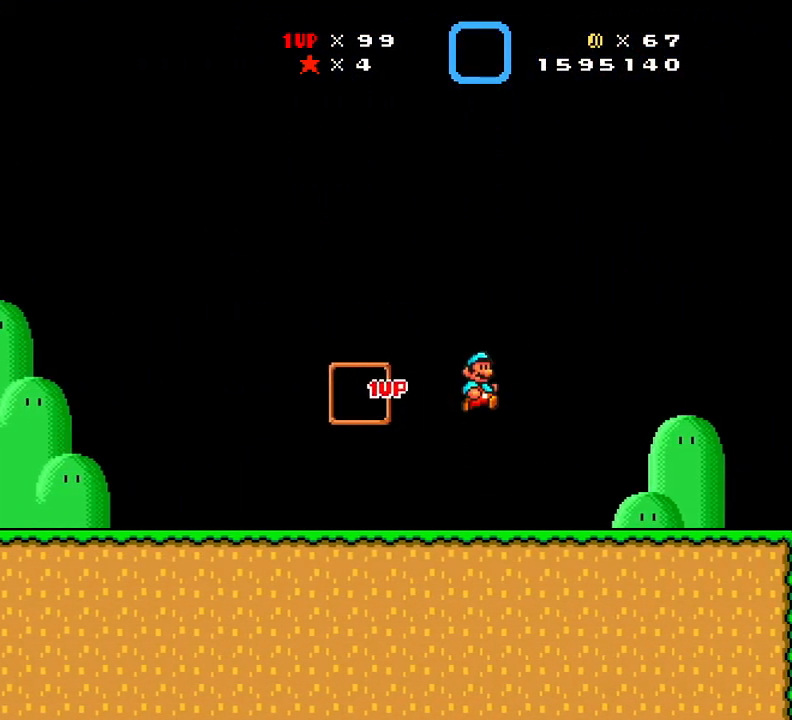
{"buttons": ["X"], "events": [[83, "A", "up"], [133, "DPAD_RIGHT", "up"]]}
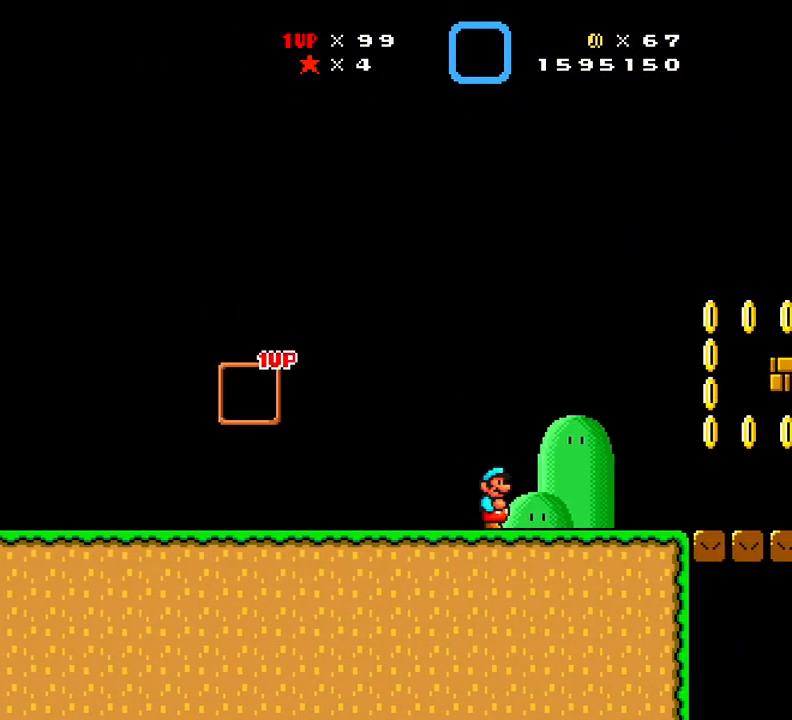
{"buttons": ["X"], "events": []}
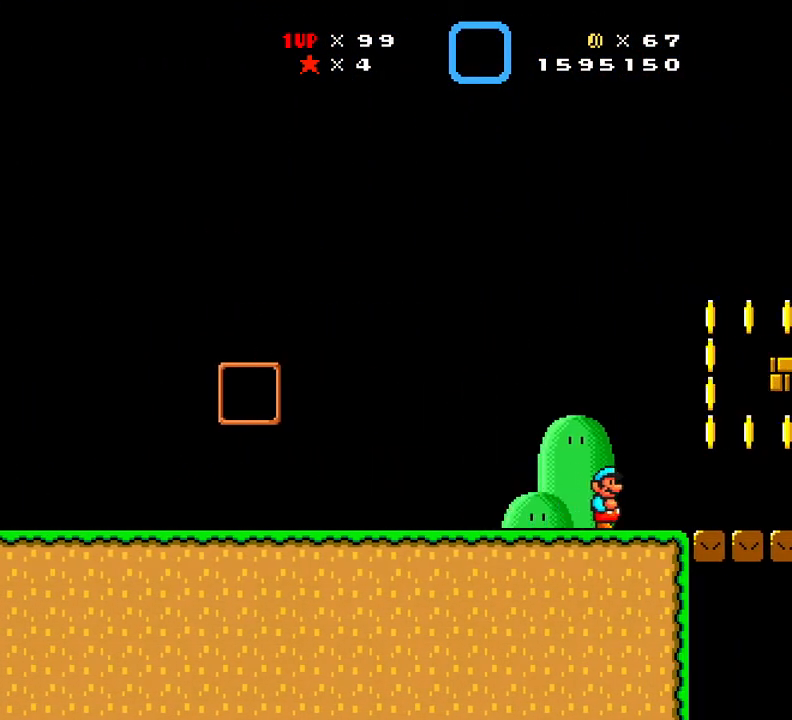
{"buttons": [], "events": [[83, "X", "up"]]}